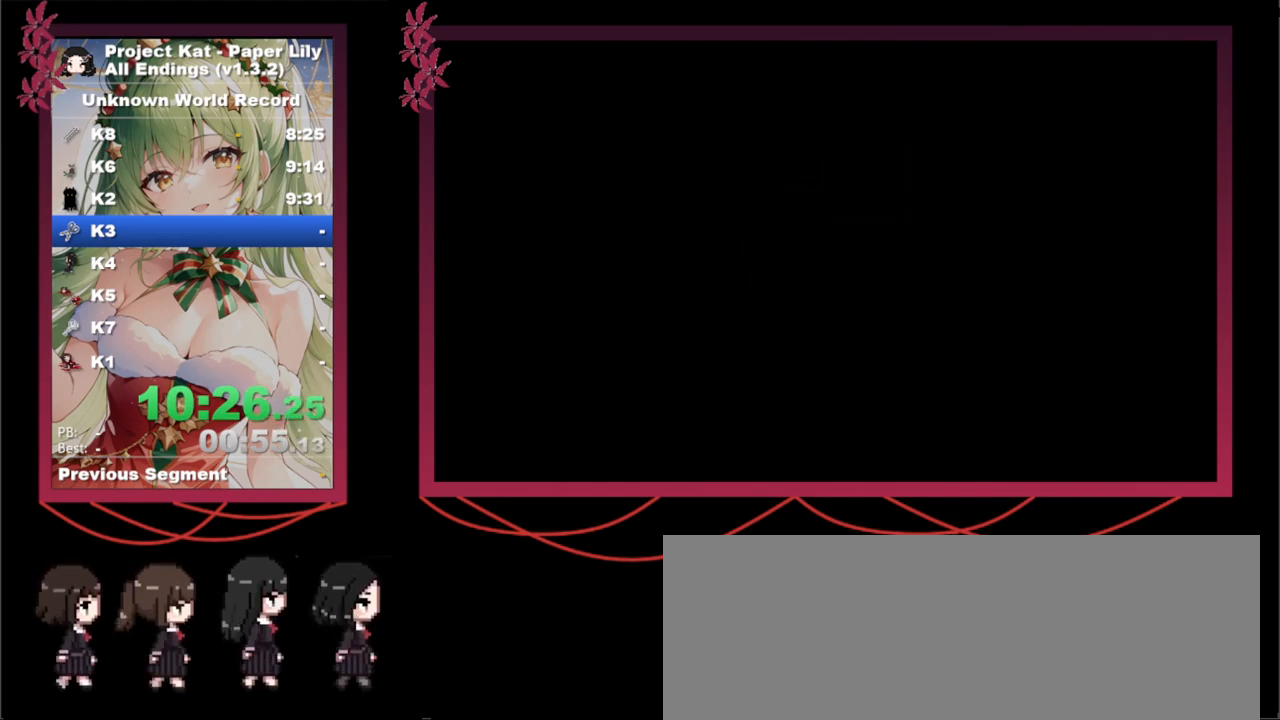
Gameplay with keyboard; each line is a JSON object with the keys held at the frame after it. "events" lists presses ("down") and releases ("up") of ".", "/", "0", "1", "2", "3", "4", "5", "6", "7", "8", "9", "a", "alt_l", "alt_r", "b", "backslash", "backspace", "c", "caps_lock", "comma", "ctrl", "d", "down", "e", "equals", "escape", "f", "f1", "f10", "f11", "f12", "f2", "f3", "f4", "f5", "f6", "f7", "f8", "f9", "g", "h", "i", "j", "k", "l", "lbracket", "left", "m", "minus", "n", "o", "p", "q", "quote", "r", "rbracket", "return", "right", "s", "semicolon", "shift_l", "shift_r", "space", "super", "t", "tab", "tilde", "u", "up", "v", "w", "x", "y" and "z" between this image and that frame as [ms after this image, input, new state], when the widget could be followed in between. No other keys are recorded. Mouse input is not recorded.
{"keys": ["space", "x", "z"], "events": [[17, "space", "up"], [17, "z", "up"], [67, "space", "down"], [67, "z", "down"], [117, "space", "up"], [117, "z", "up"], [167, "space", "down"], [167, "z", "down"], [200, "space", "up"], [200, "z", "up"], [250, "space", "down"], [250, "z", "down"], [300, "space", "up"], [300, "z", "up"], [350, "space", "down"], [350, "z", "down"], [450, "space", "up"], [450, "z", "up"], [500, "space", "down"], [500, "z", "down"]]}
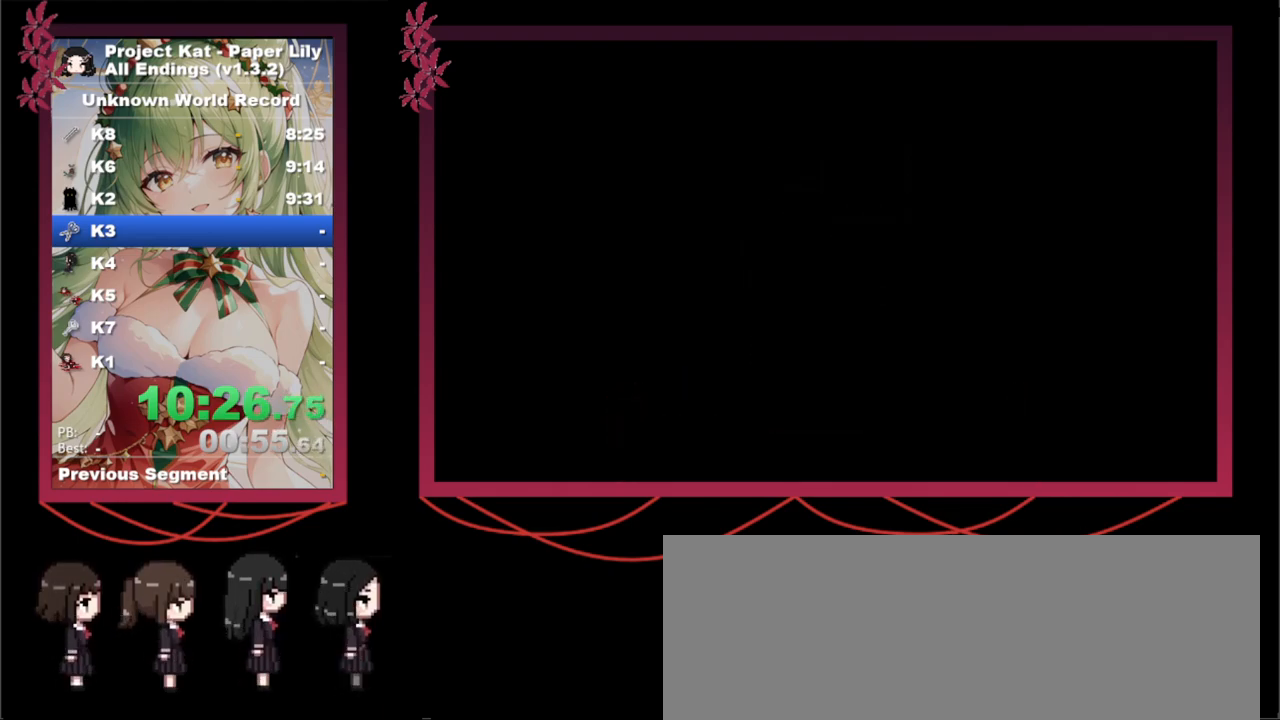
{"keys": ["space", "x", "z"], "events": [[33, "space", "up"], [33, "z", "up"], [83, "space", "down"], [83, "z", "down"], [167, "space", "up"], [167, "z", "up"], [217, "space", "down"], [217, "z", "down"], [267, "space", "up"], [267, "z", "up"], [317, "space", "down"], [317, "z", "down"], [367, "space", "up"], [367, "z", "up"], [417, "space", "down"], [417, "z", "down"], [450, "space", "up"], [450, "z", "up"], [500, "space", "down"], [500, "z", "down"]]}
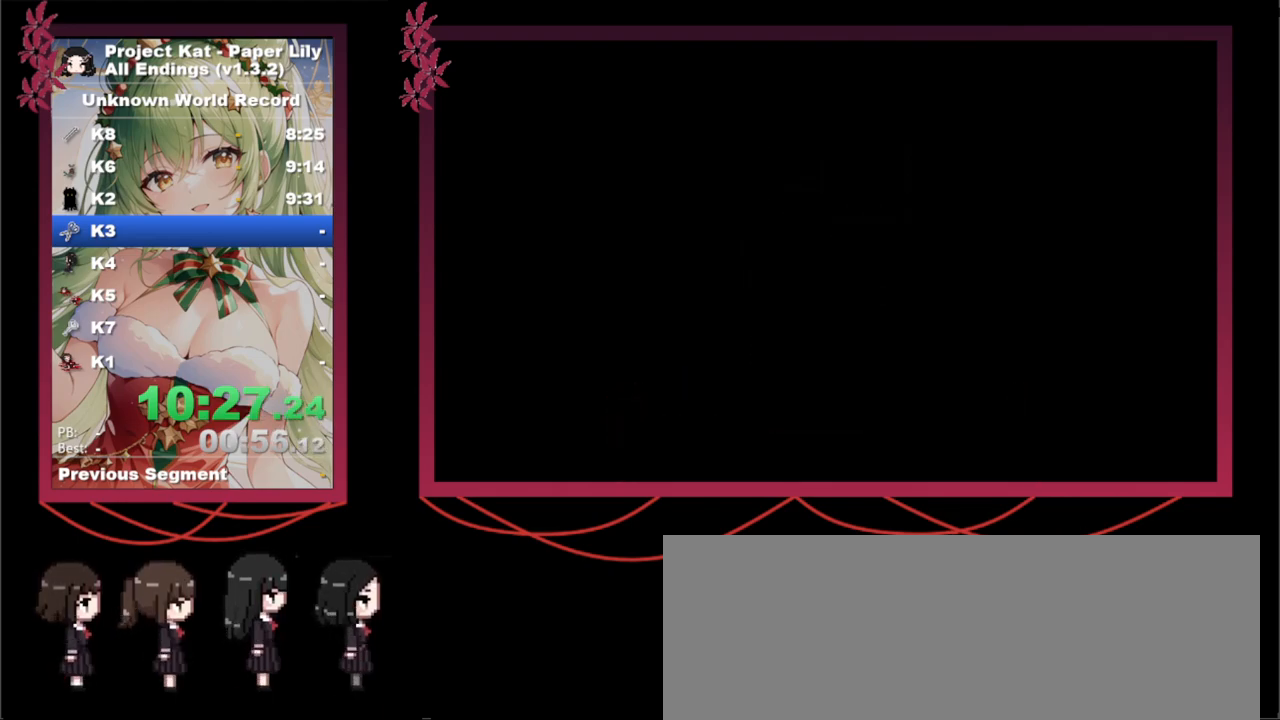
{"keys": ["x"], "events": [[50, "space", "up"], [50, "z", "up"], [250, "space", "down"], [250, "z", "down"], [300, "space", "up"], [300, "z", "up"], [333, "space", "down"], [333, "z", "down"], [383, "space", "up"], [383, "z", "up"], [433, "space", "down"], [433, "z", "down"], [467, "space", "up"], [467, "z", "up"]]}
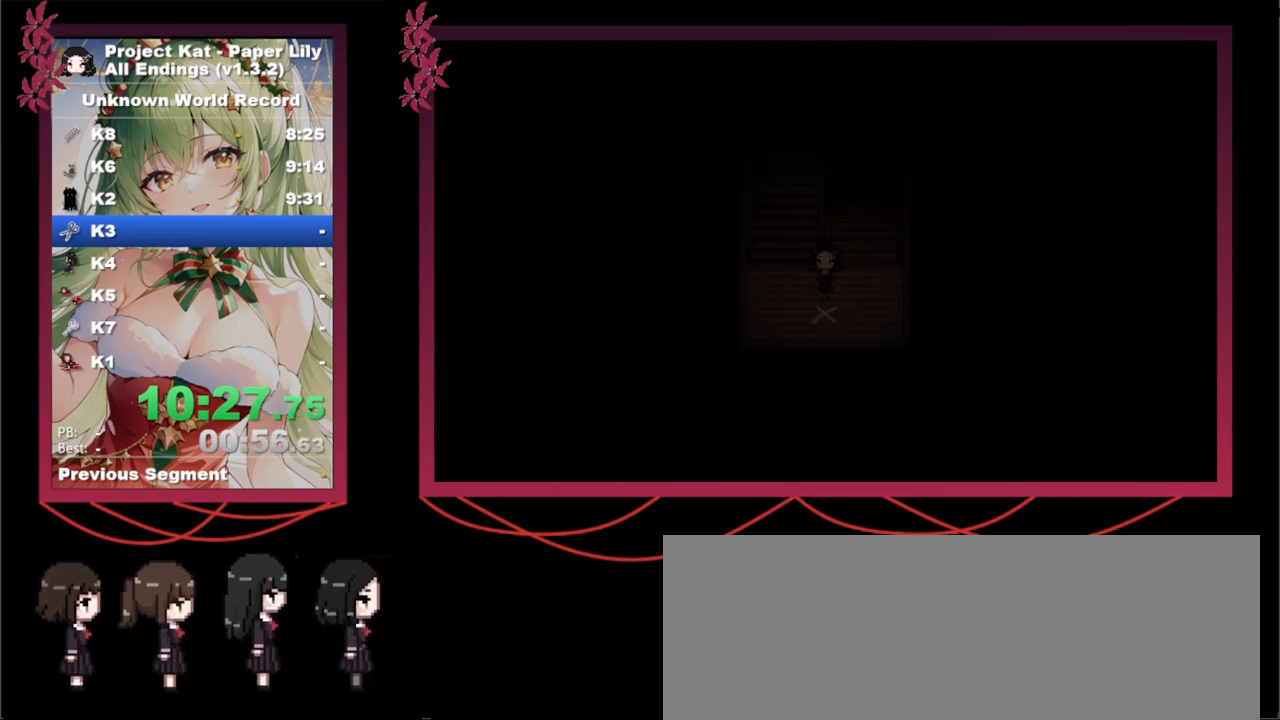
{"keys": ["x"], "events": [[217, "space", "down"], [217, "z", "down"], [250, "space", "up"], [300, "z", "up"], [350, "space", "down"], [350, "z", "down"], [400, "space", "up"], [400, "z", "up"], [450, "space", "down"], [450, "z", "down"], [500, "space", "up"], [500, "z", "up"]]}
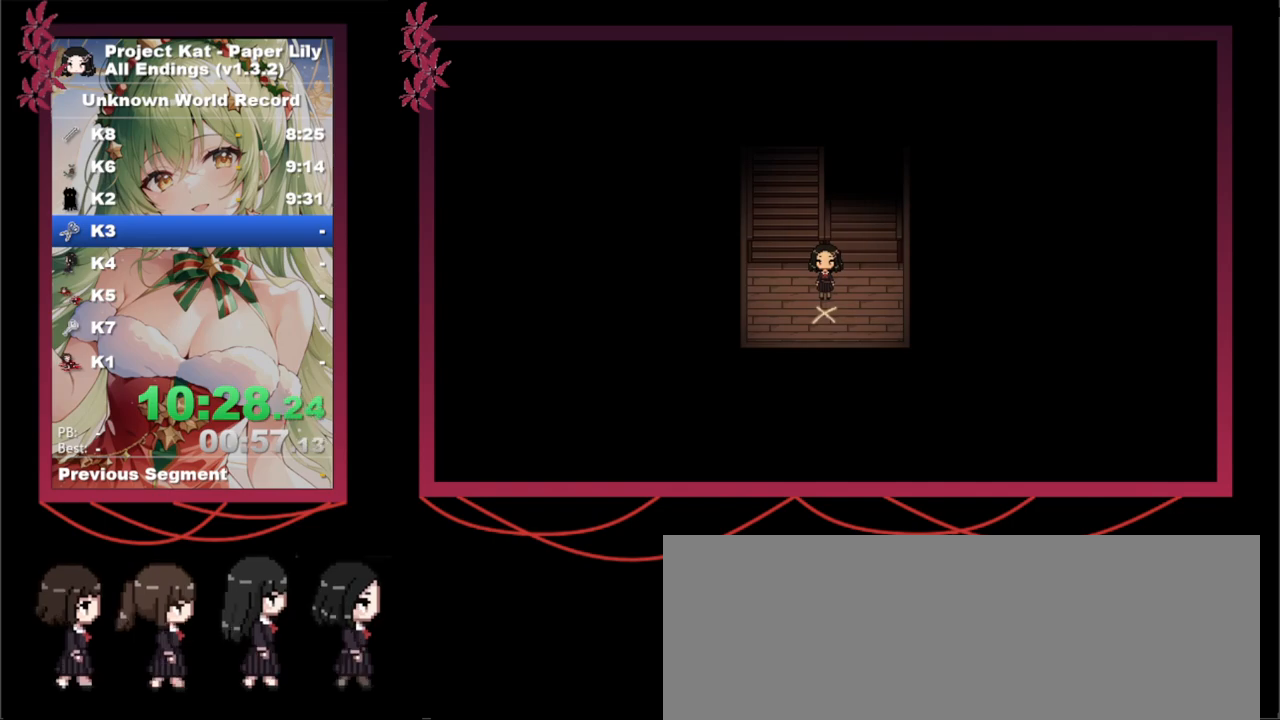
{"keys": ["x"], "events": [[50, "space", "down"], [50, "z", "down"], [83, "space", "up"], [83, "z", "up"], [133, "space", "down"], [133, "z", "down"], [167, "space", "up"], [167, "z", "up"], [367, "space", "down"], [367, "z", "down"], [417, "space", "up"], [417, "z", "up"], [450, "space", "down"], [450, "z", "down"], [500, "space", "up"], [500, "z", "up"]]}
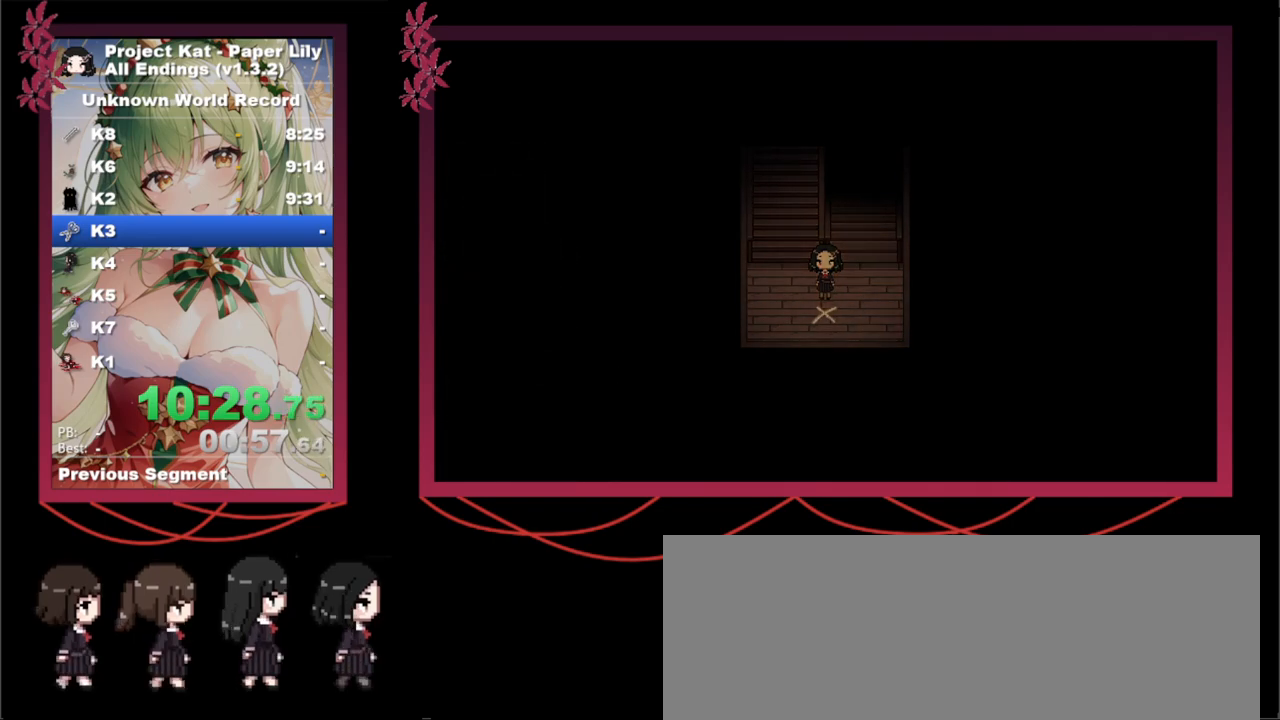
{"keys": ["shift_l", "x"], "events": [[50, "z", "down"], [100, "z", "up"], [333, "shift_l", "down"]]}
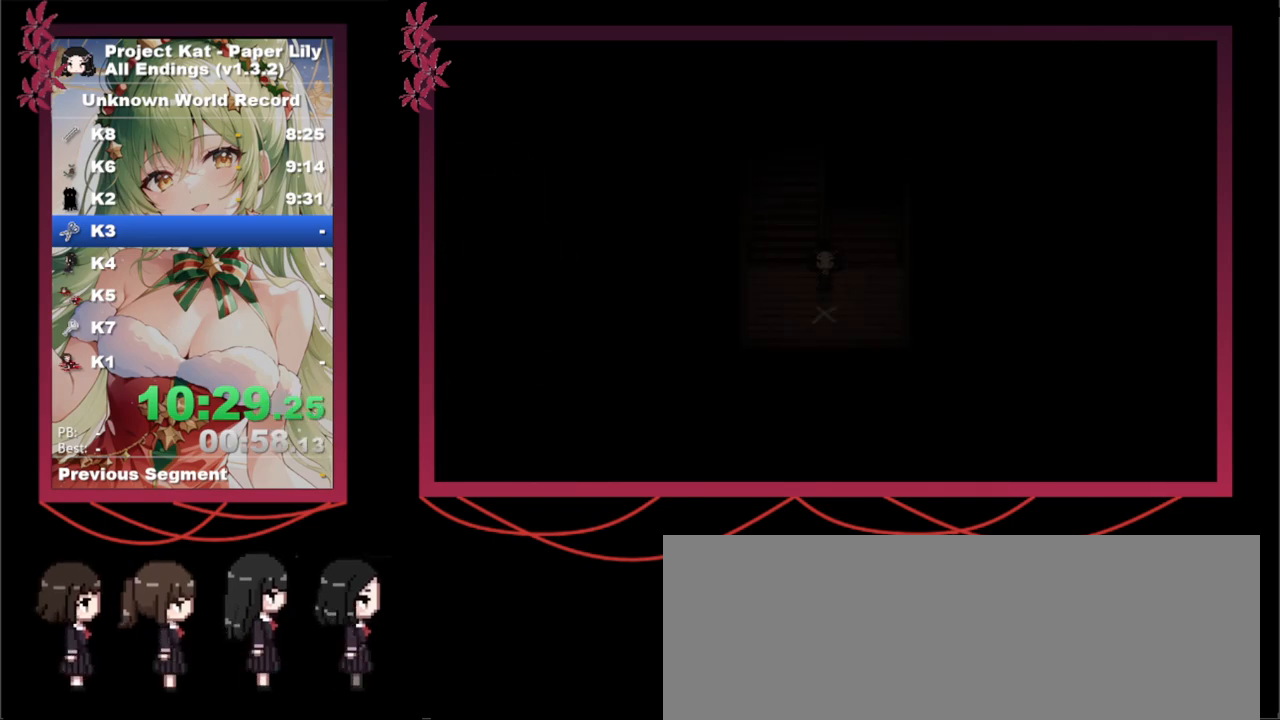
{"keys": ["right", "shift_l", "up", "x"], "events": [[17, "up", "down"], [250, "right", "down"]]}
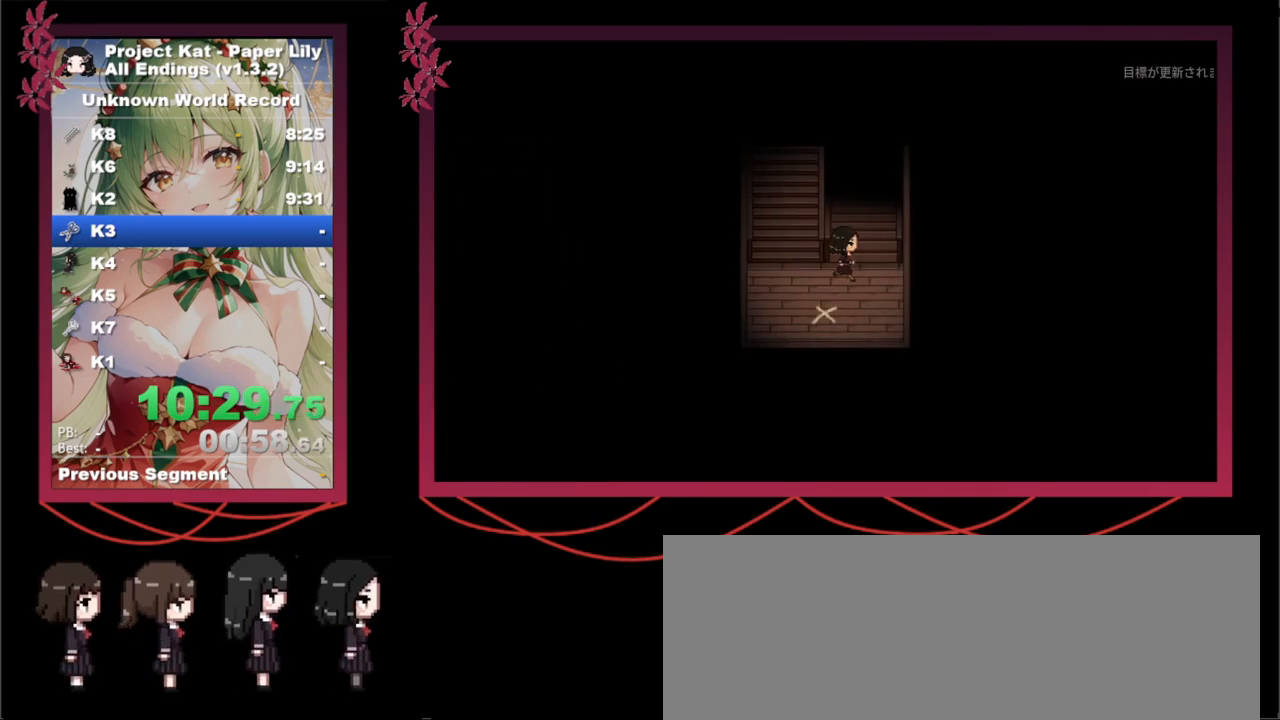
{"keys": ["shift_l", "up", "x"], "events": [[33, "right", "up"]]}
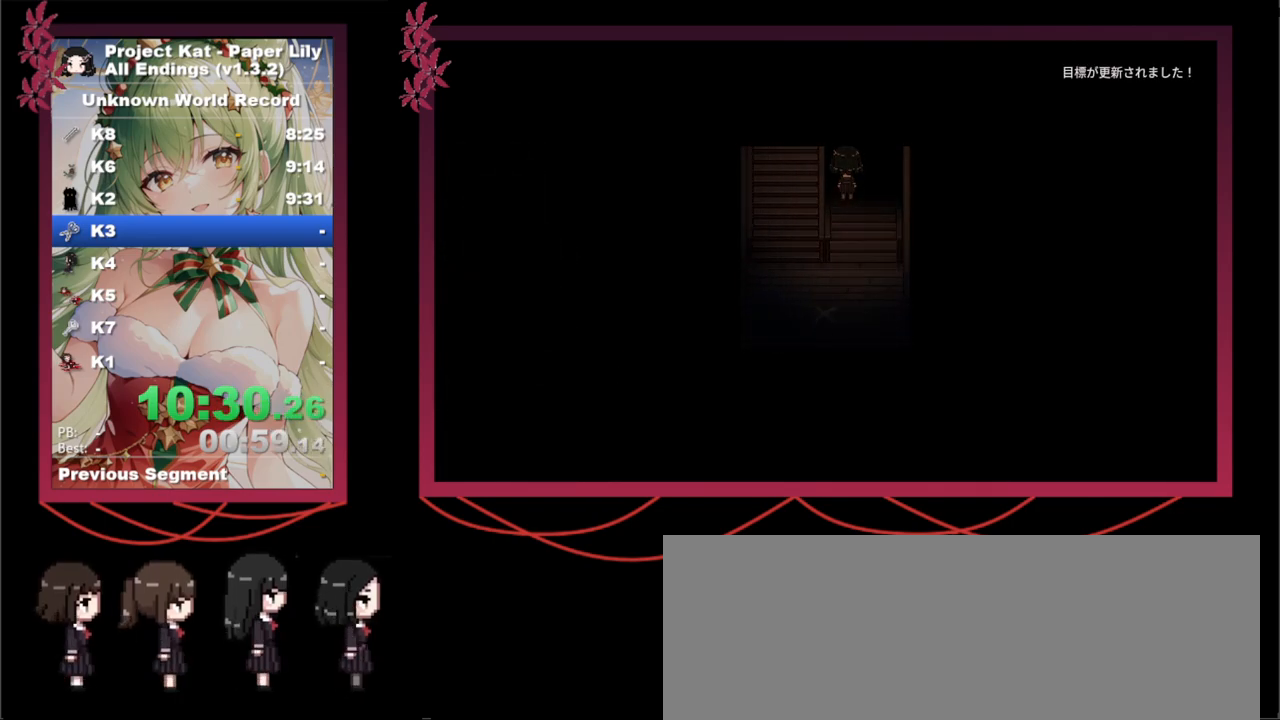
{"keys": ["shift_l", "x"], "events": [[150, "z", "down"], [233, "up", "up"], [283, "z", "up"], [383, "z", "down"], [433, "z", "up"]]}
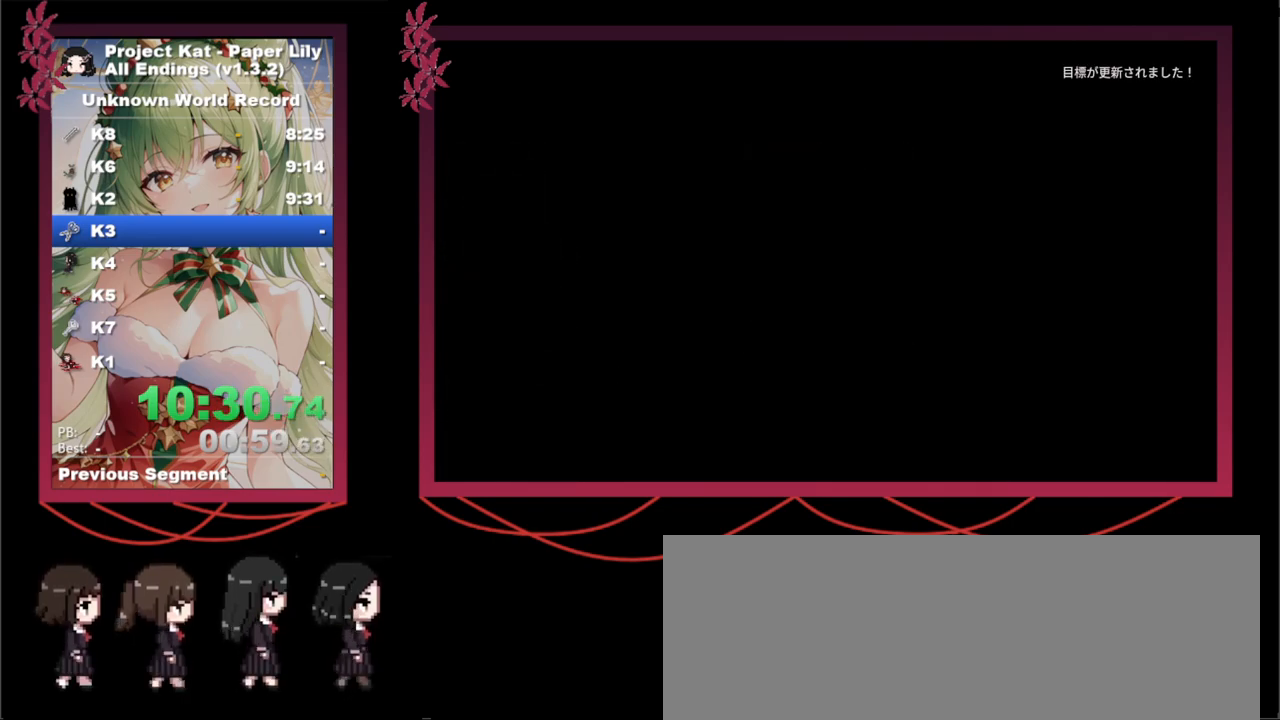
{"keys": ["shift_l", "x"], "events": [[67, "z", "down"], [150, "z", "up"], [300, "z", "down"], [400, "z", "up"]]}
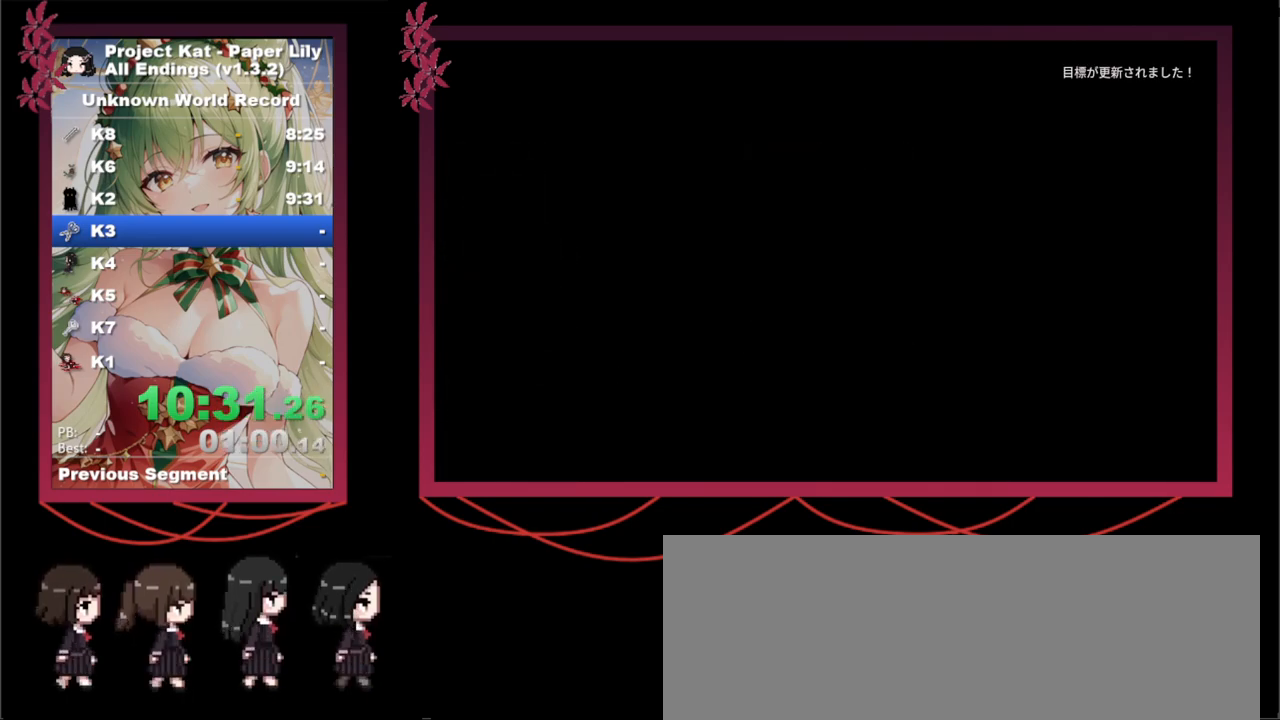
{"keys": ["shift_l", "x", "z"], "events": [[33, "z", "down"], [133, "z", "up"], [267, "z", "down"], [367, "z", "up"], [500, "z", "down"]]}
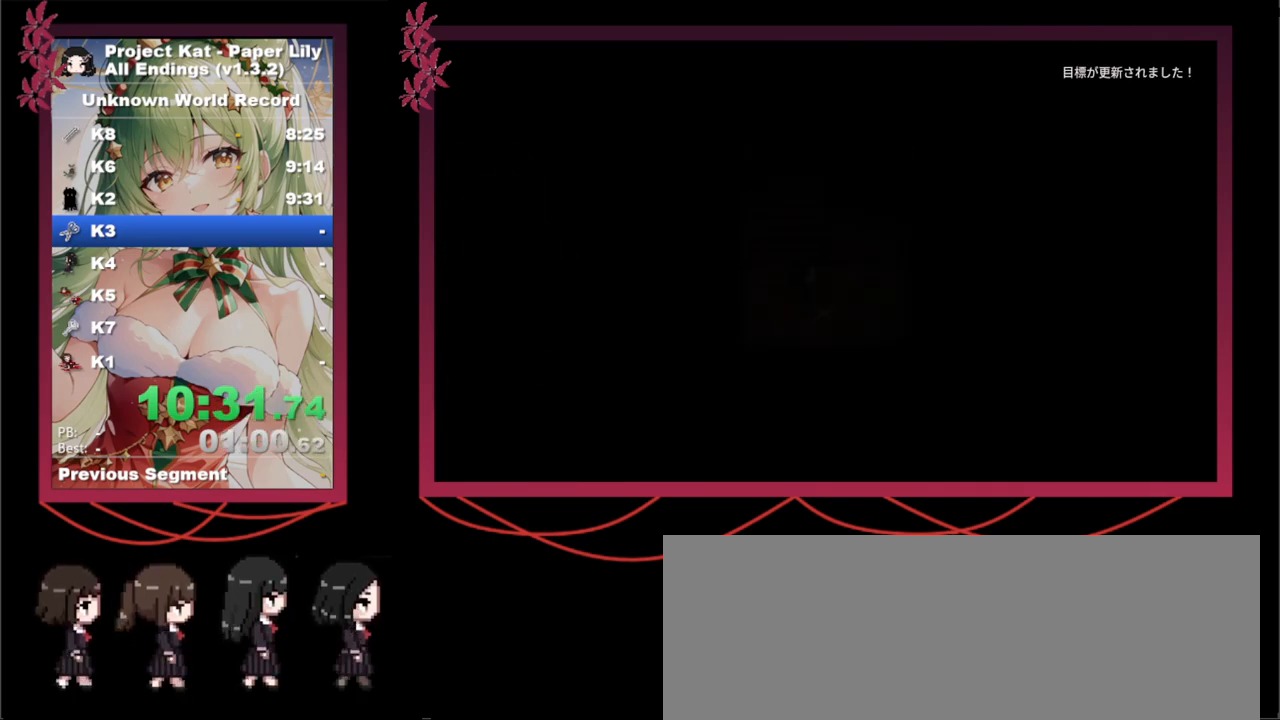
{"keys": ["shift_l", "x"], "events": [[150, "z", "up"], [233, "z", "down"], [333, "z", "up"]]}
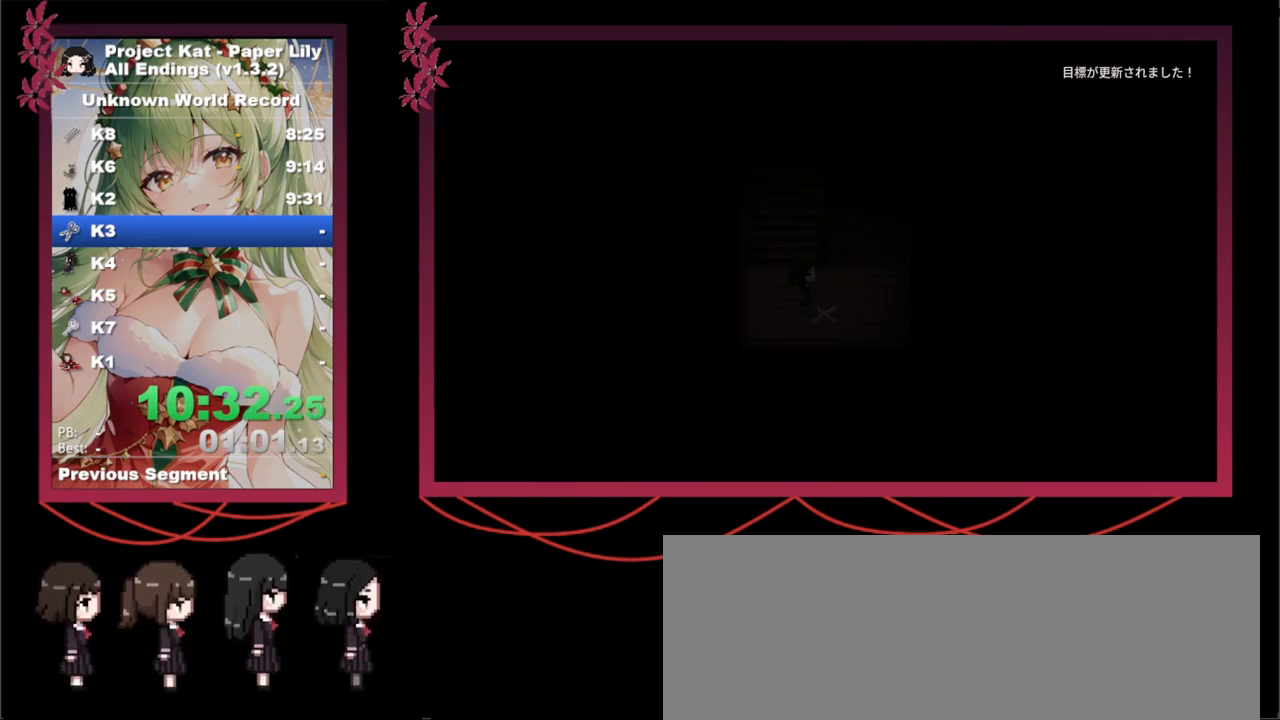
{"keys": ["shift_l", "x"], "events": [[33, "z", "down"], [167, "z", "up"], [350, "z", "down"], [450, "z", "up"]]}
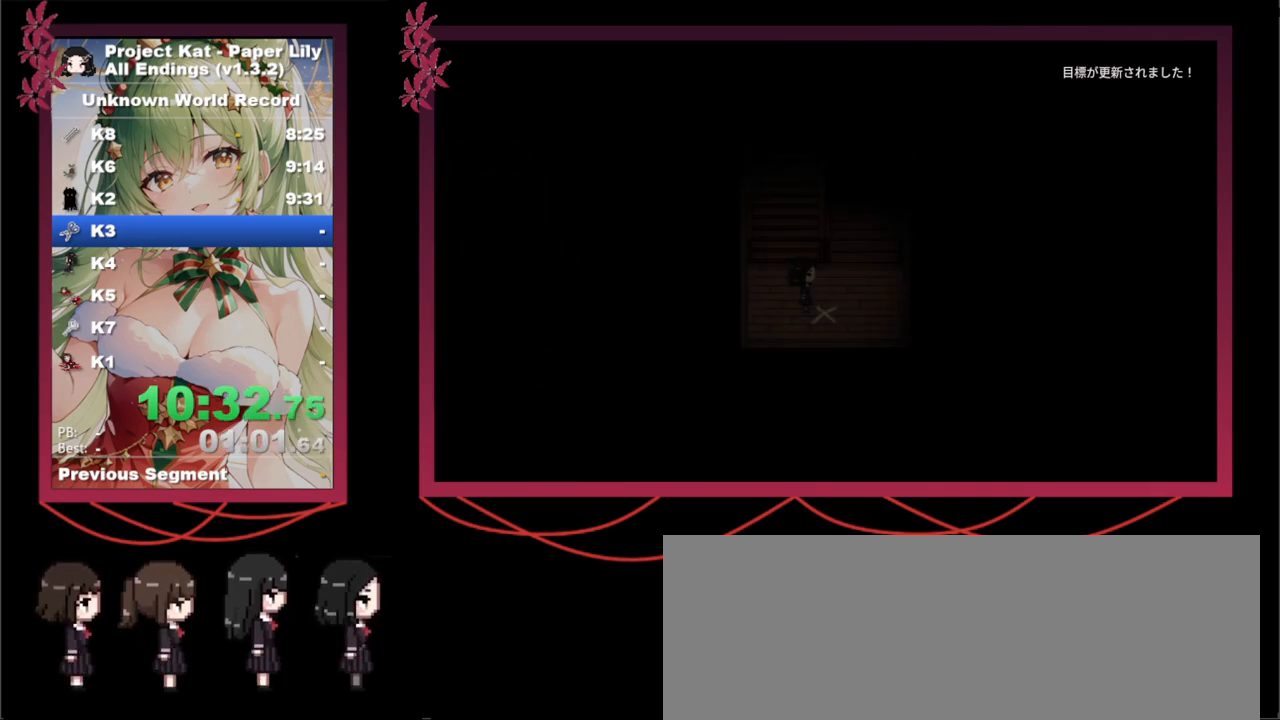
{"keys": ["shift_l", "x", "z"], "events": [[83, "z", "down"], [133, "z", "up"], [233, "z", "down"], [333, "z", "up"], [450, "z", "down"]]}
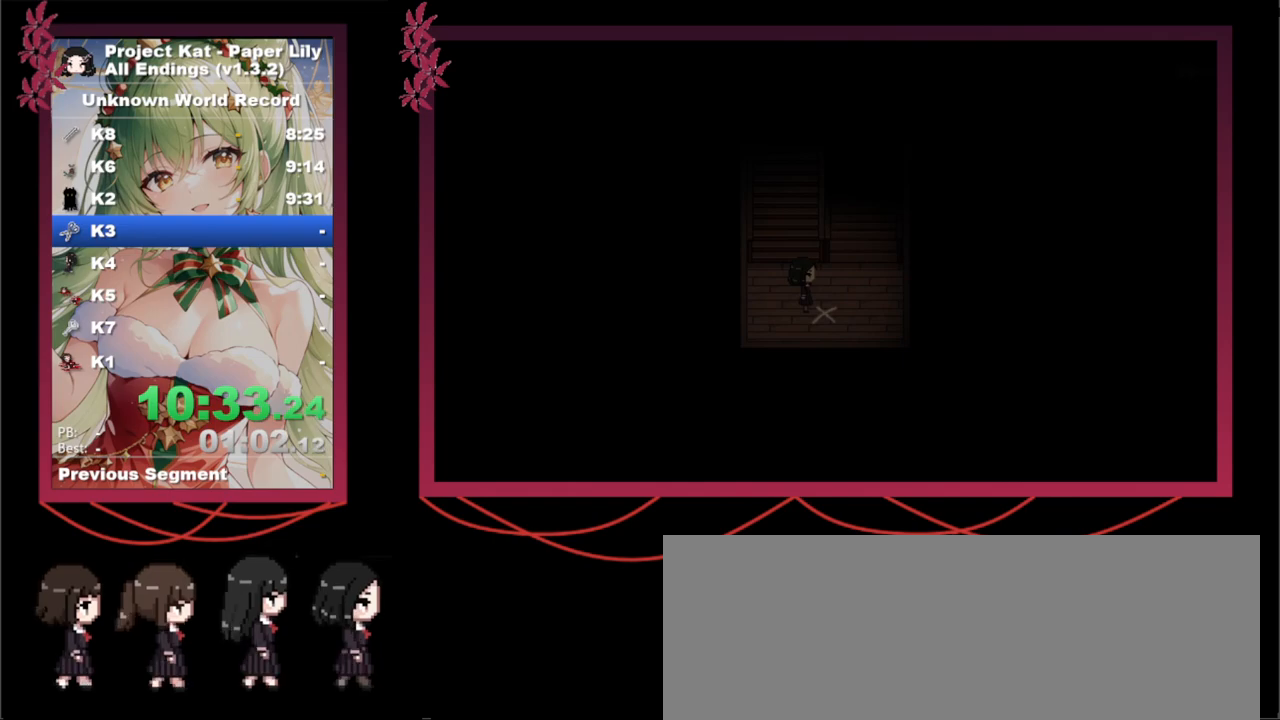
{"keys": ["shift_l", "x"], "events": [[50, "z", "up"], [200, "z", "down"], [283, "z", "up"], [383, "z", "down"], [483, "z", "up"]]}
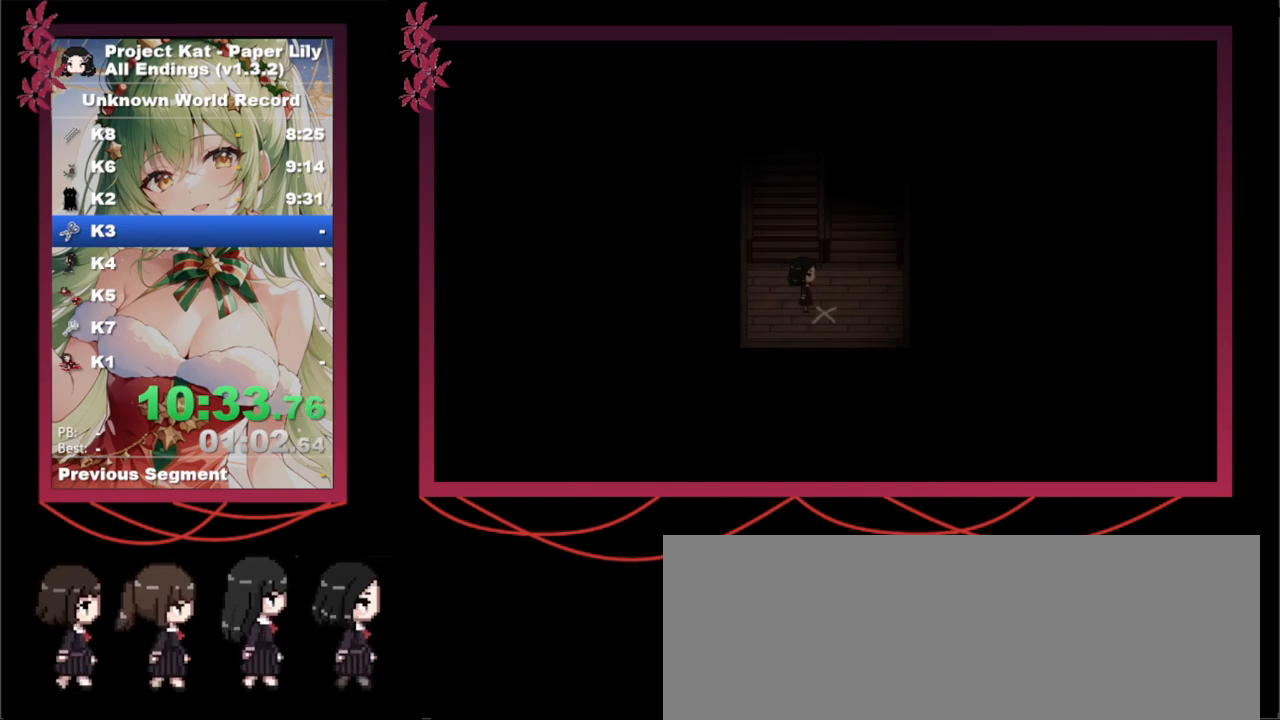
{"keys": ["shift_l", "x", "z"], "events": [[67, "z", "down"], [167, "z", "up"], [250, "z", "down"], [400, "z", "up"], [500, "z", "down"]]}
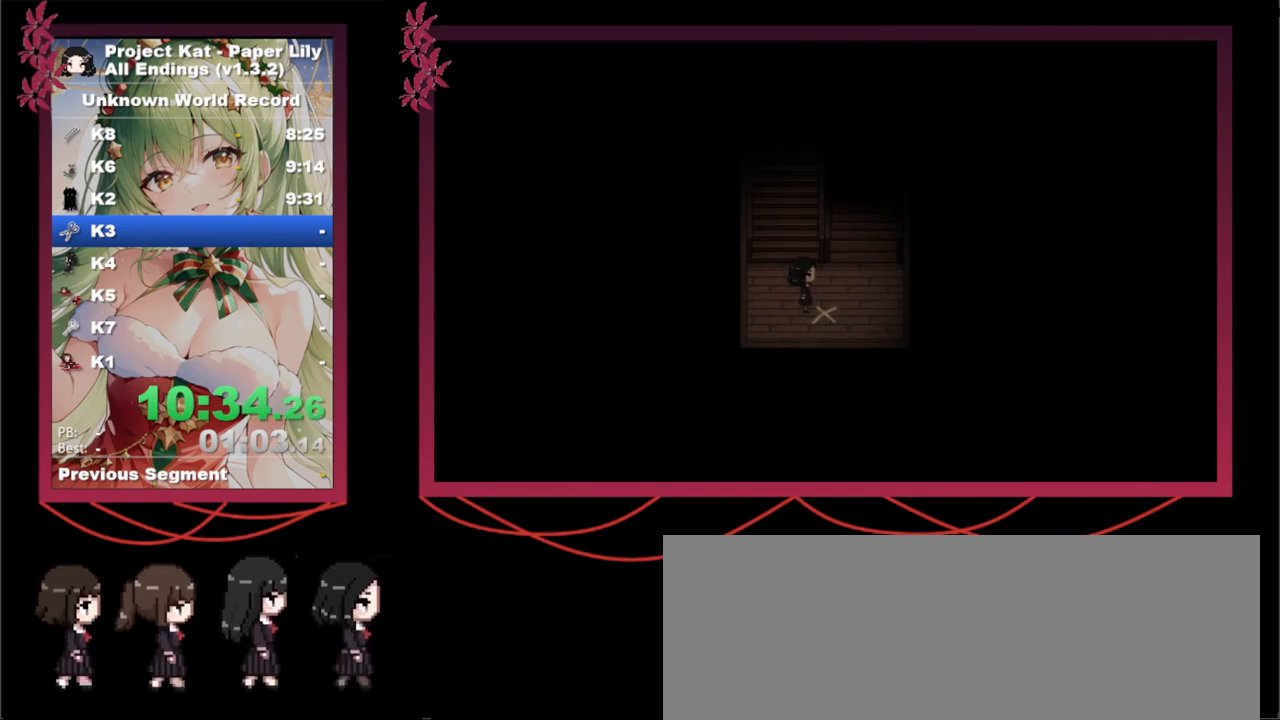
{"keys": ["shift_l", "x"], "events": [[83, "z", "up"], [167, "z", "down"], [267, "z", "up"], [367, "z", "down"], [450, "z", "up"]]}
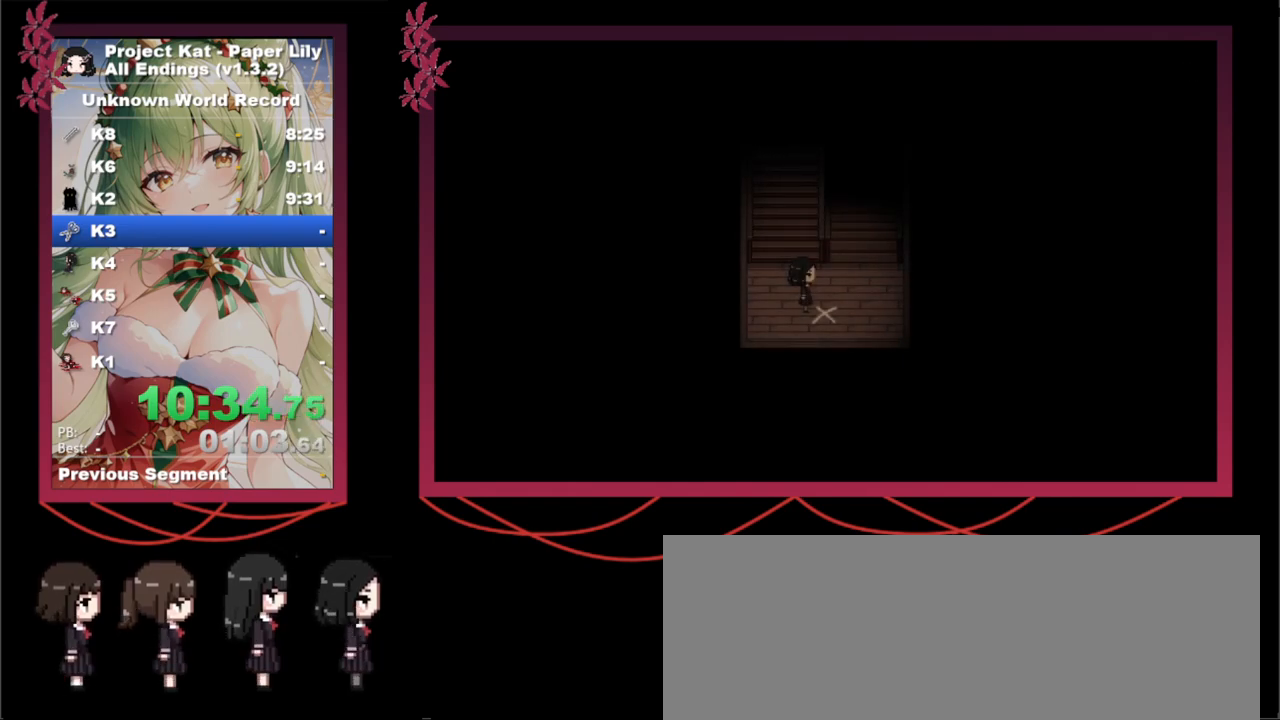
{"keys": ["shift_l", "x", "z"], "events": [[50, "z", "down"], [150, "z", "up"], [283, "z", "down"], [333, "z", "up"], [467, "z", "down"]]}
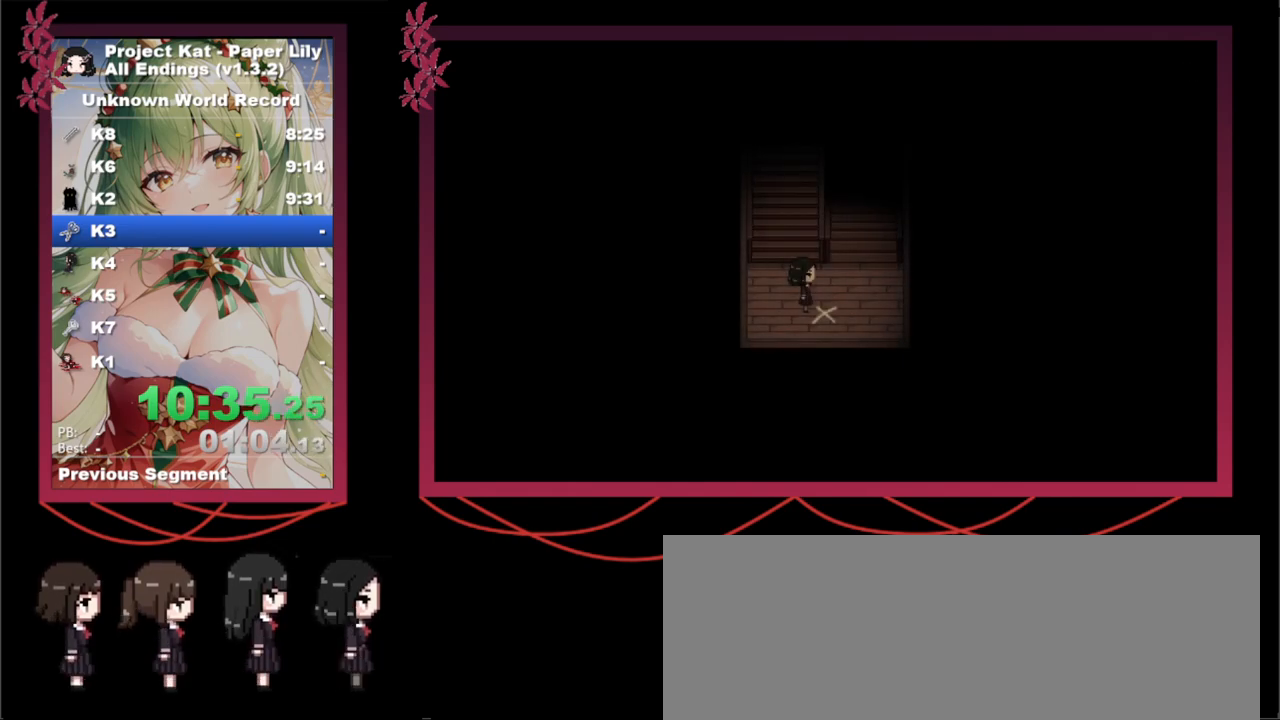
{"keys": ["x"], "events": [[67, "z", "up"], [400, "shift_l", "up"]]}
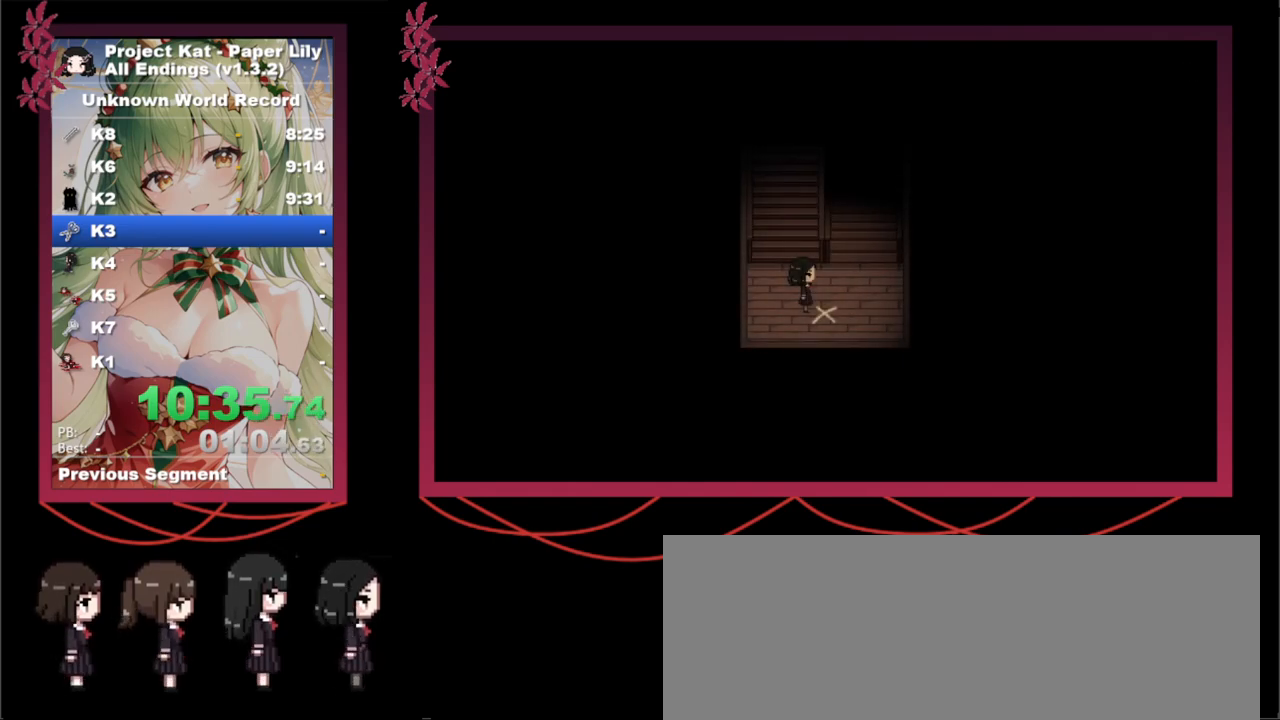
{"keys": ["x"], "events": []}
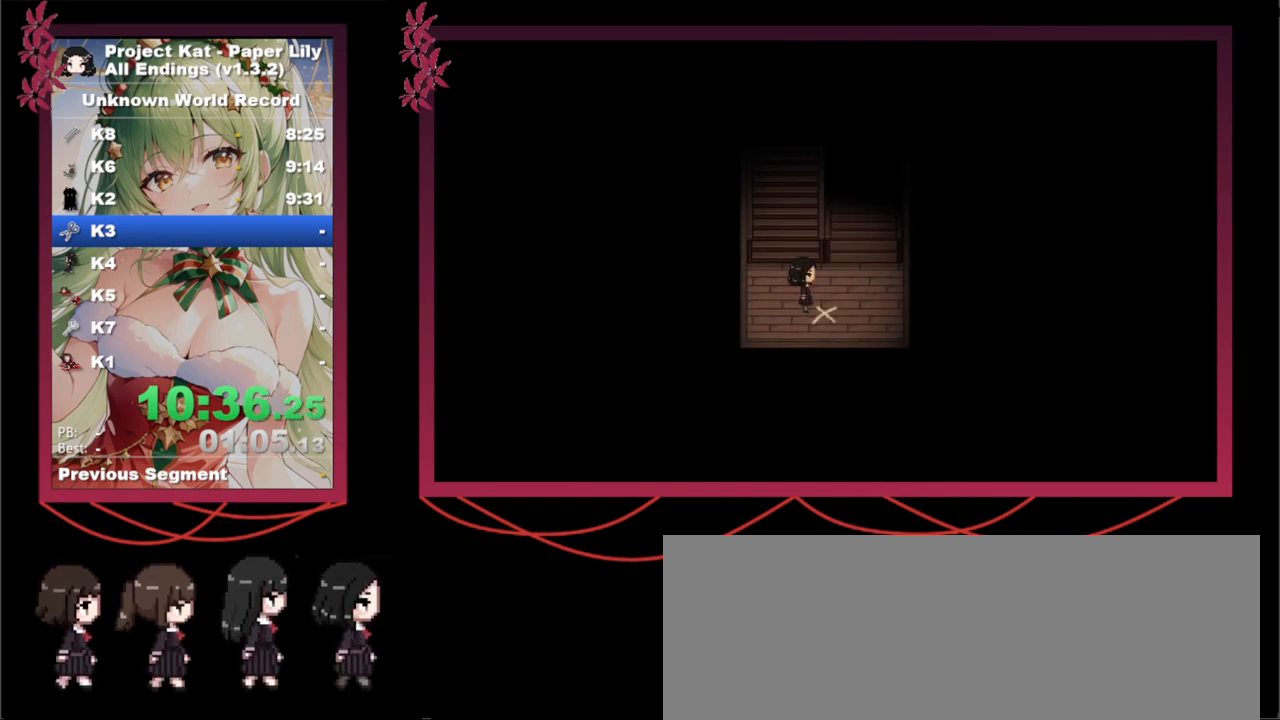
{"keys": ["x"], "events": [[100, "space", "down"], [100, "z", "down"], [150, "space", "up"], [150, "z", "up"], [183, "space", "down"], [183, "z", "down"], [283, "space", "up"], [283, "z", "up"], [333, "space", "down"], [333, "z", "down"], [383, "space", "up"], [383, "z", "up"], [433, "space", "down"], [433, "z", "down"], [483, "space", "up"], [483, "z", "up"]]}
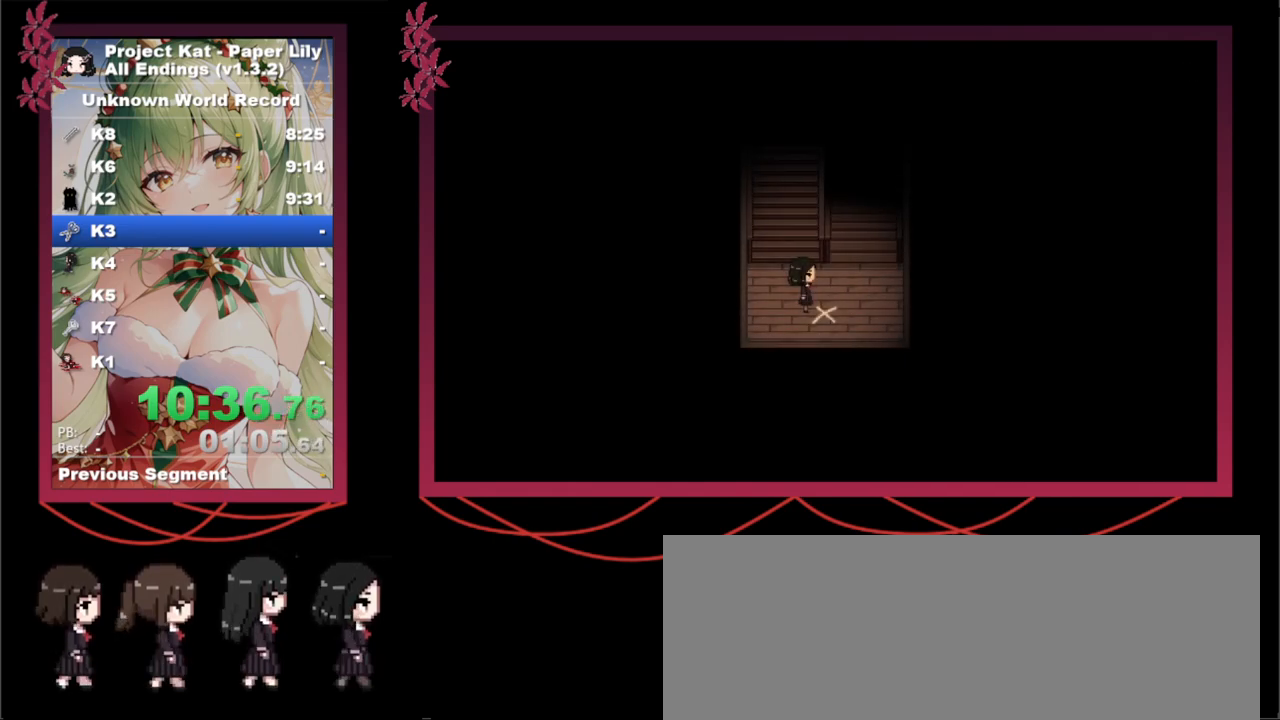
{"keys": ["space", "x", "z"], "events": [[33, "space", "down"], [33, "z", "down"], [67, "space", "up"], [67, "z", "up"], [200, "space", "down"], [250, "space", "up"], [350, "space", "down"], [350, "z", "down"], [400, "space", "up"], [400, "z", "up"], [433, "space", "down"], [483, "z", "down"]]}
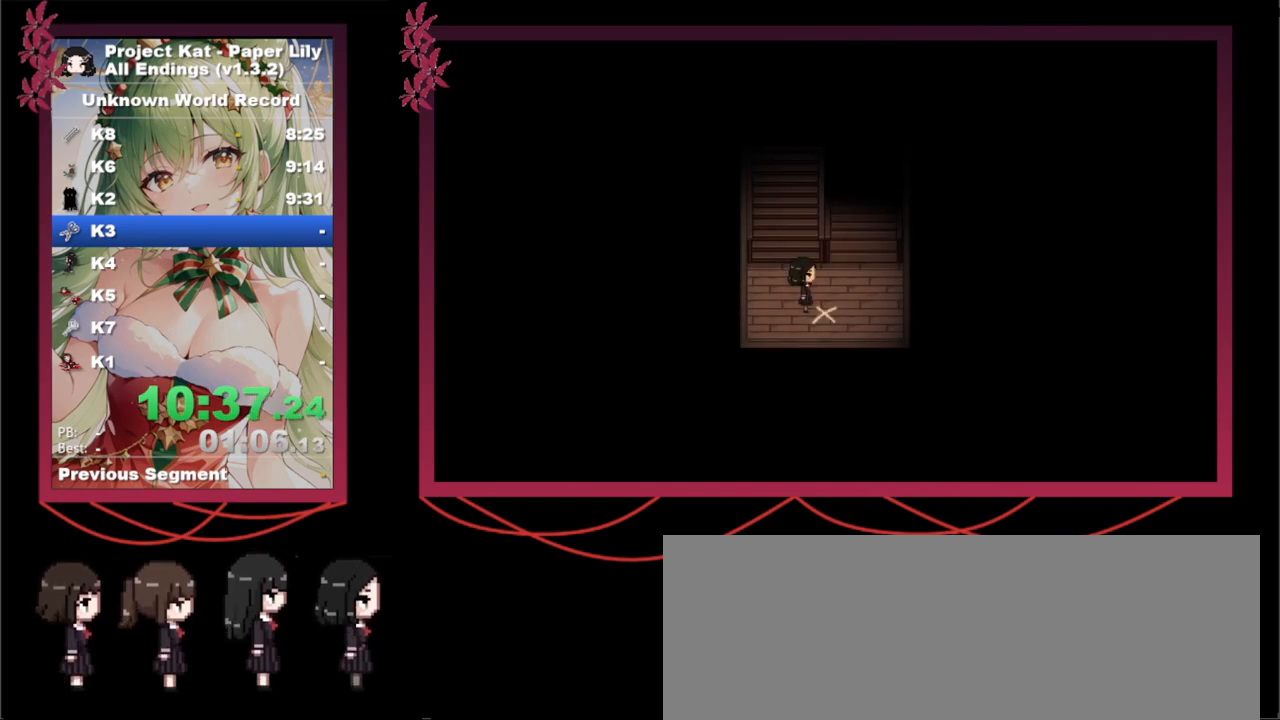
{"keys": ["x"], "events": [[133, "space", "up"], [133, "z", "up"], [233, "space", "down"], [233, "z", "down"], [283, "space", "up"], [283, "z", "up"], [467, "space", "down"], [467, "z", "down"], [500, "space", "up"], [500, "z", "up"]]}
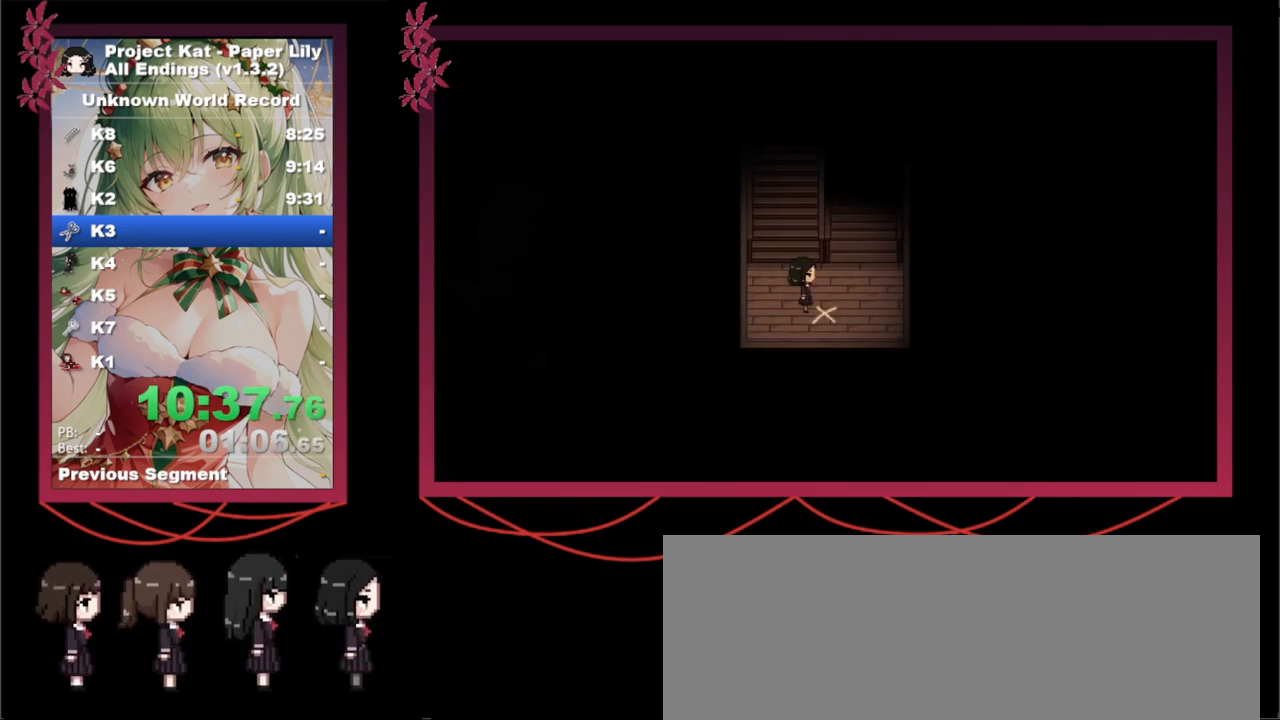
{"keys": ["x"], "events": [[50, "space", "down"], [50, "z", "down"], [150, "space", "up"], [150, "z", "up"], [183, "space", "down"], [183, "z", "down"], [233, "space", "up"], [233, "z", "up"], [283, "space", "down"], [283, "z", "down"], [333, "space", "up"], [333, "z", "up"], [383, "space", "down"], [383, "z", "down"], [433, "space", "up"], [433, "z", "up"]]}
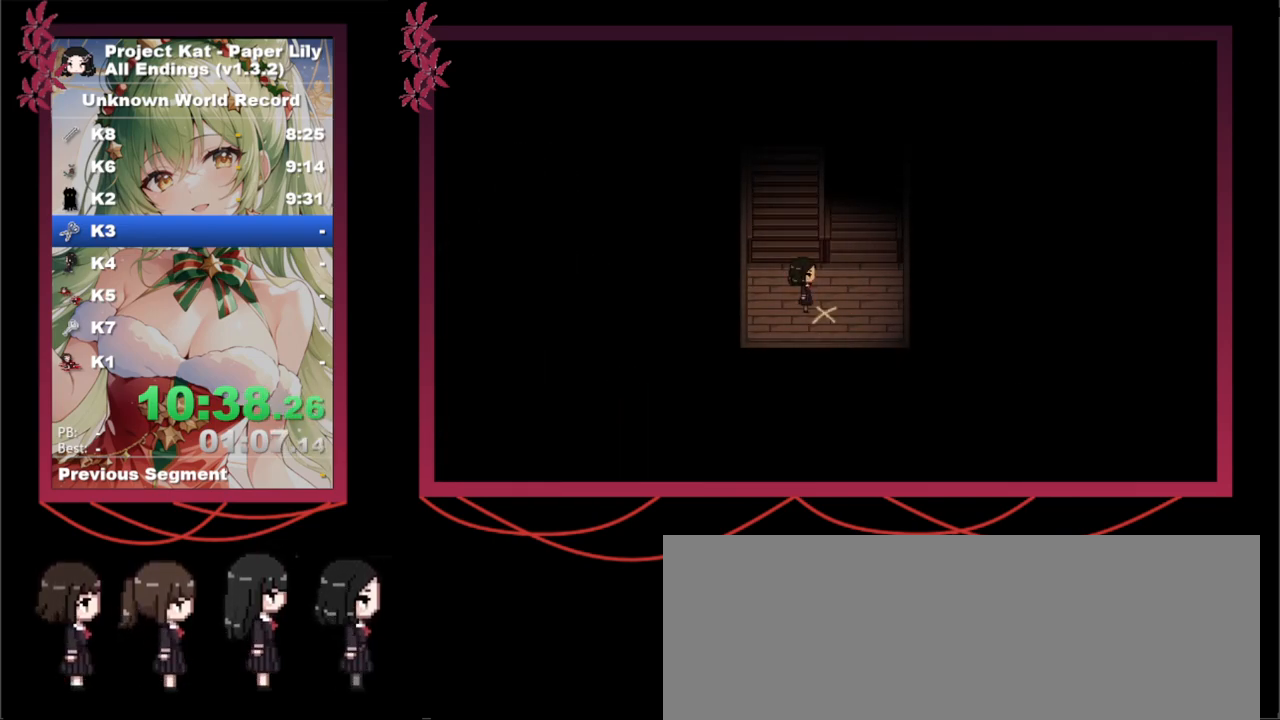
{"keys": ["x"], "events": []}
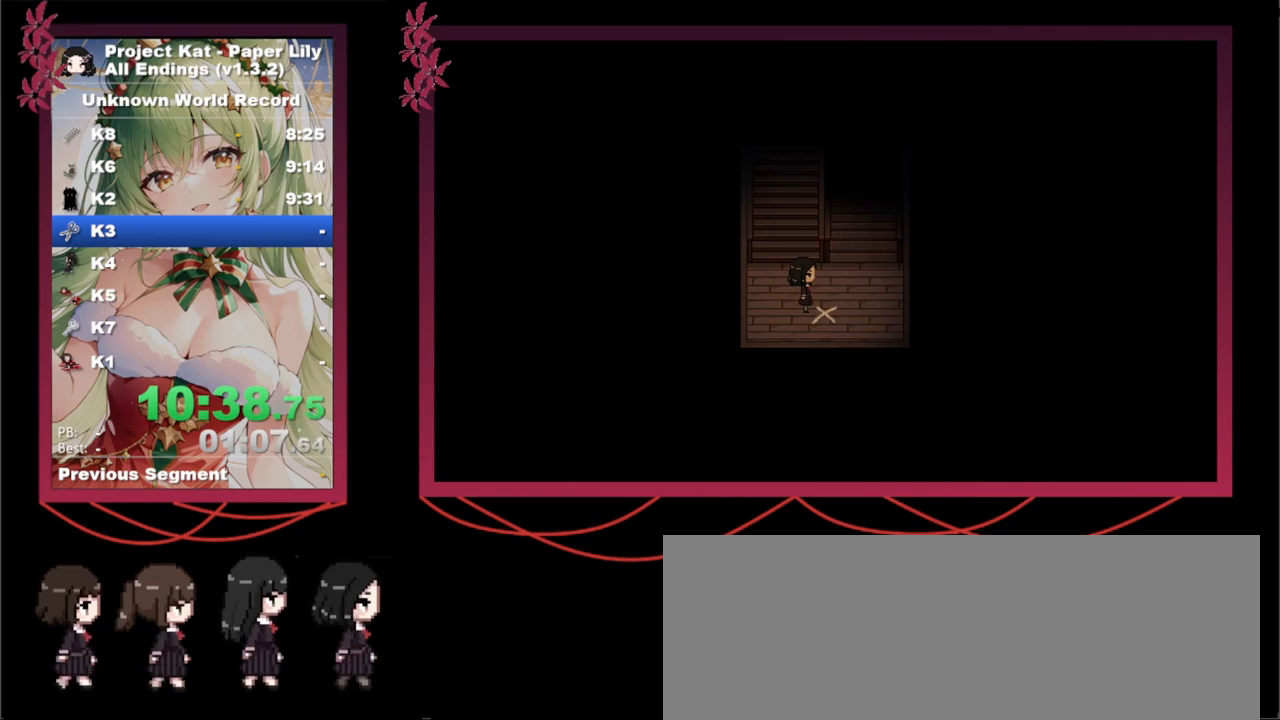
{"keys": ["x"], "events": []}
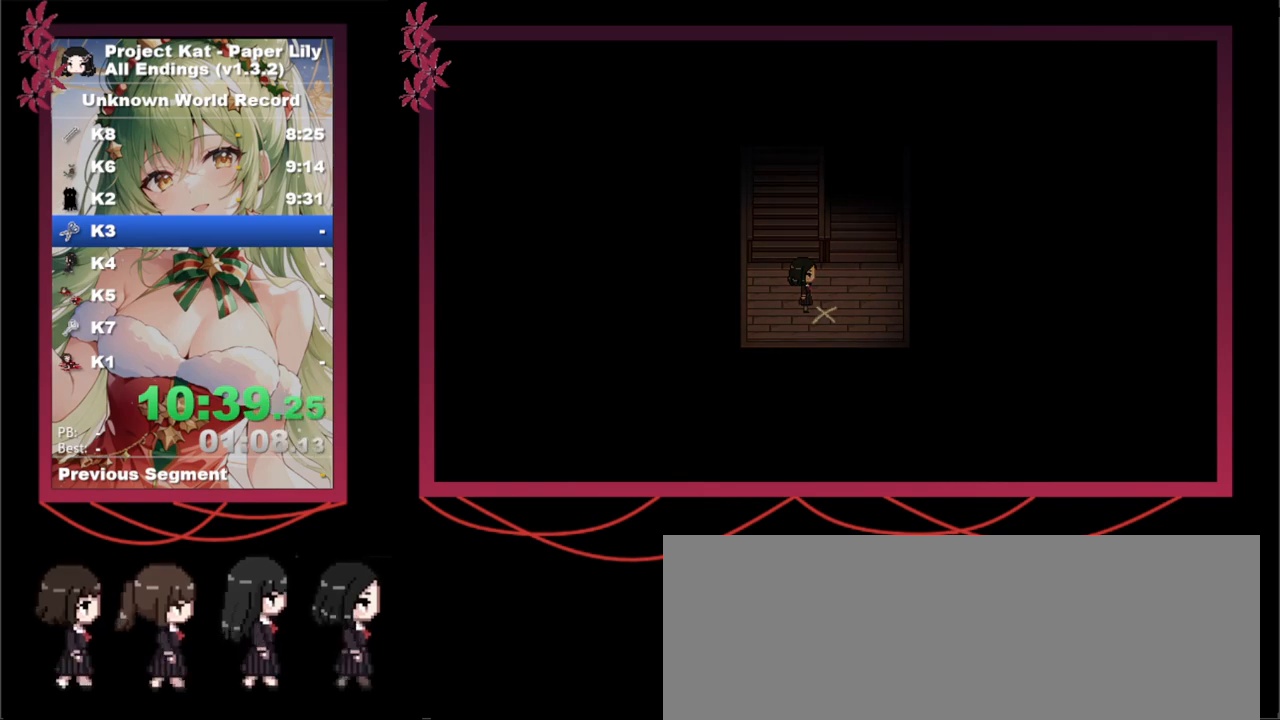
{"keys": ["x"], "events": []}
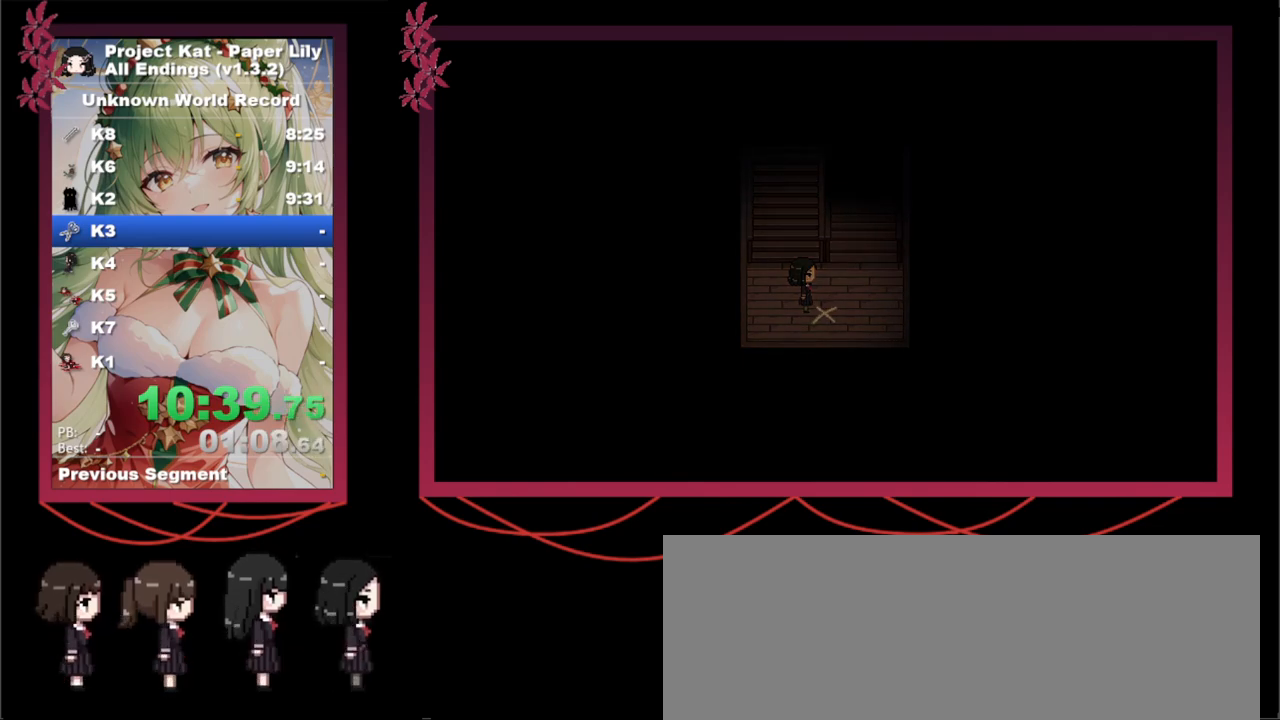
{"keys": ["x"], "events": []}
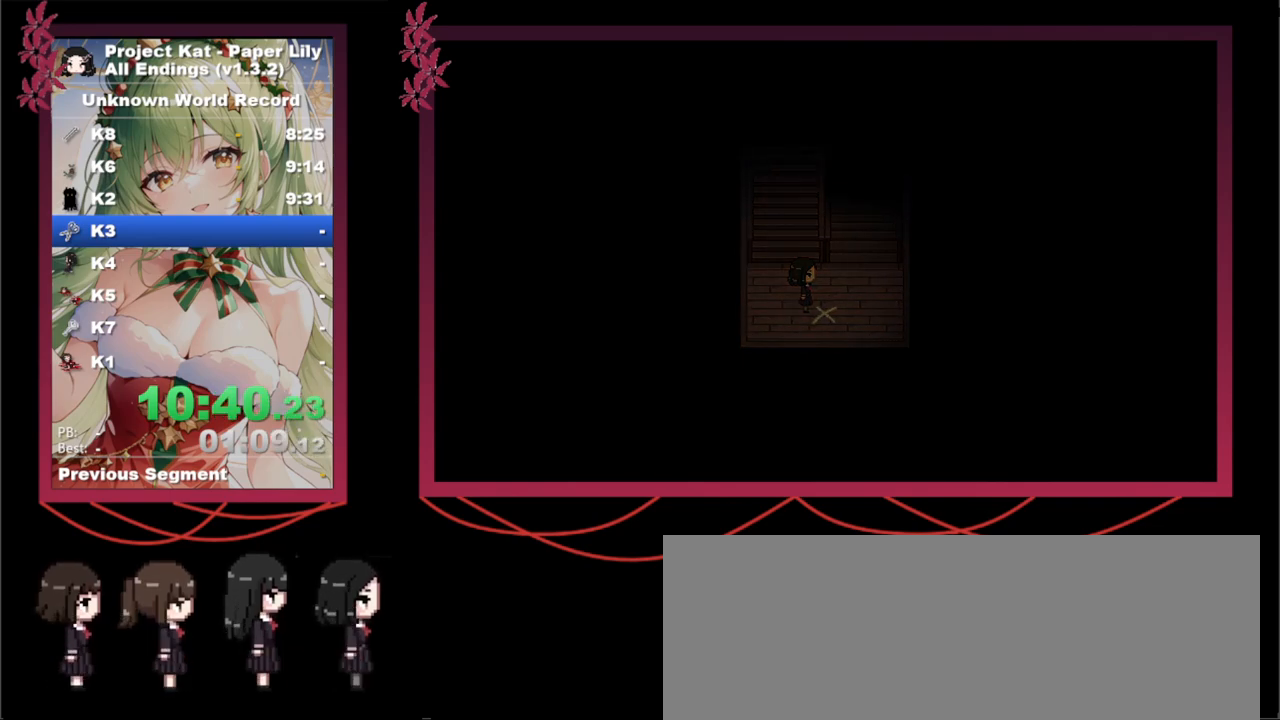
{"keys": ["x"], "events": []}